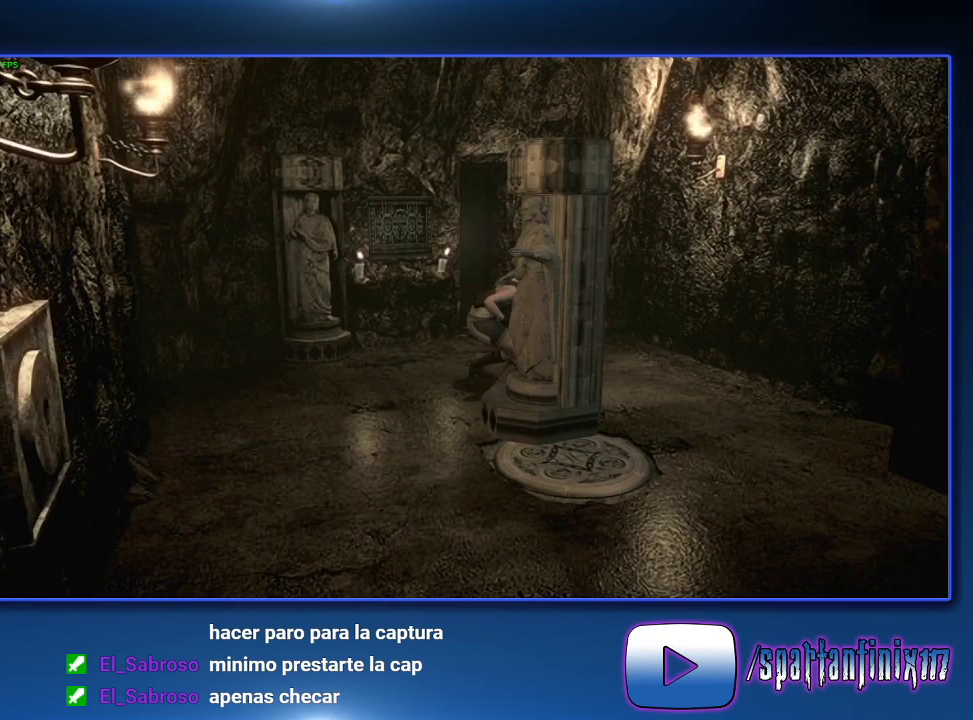
Gameplay with a controller (PlayStation layout); each line is a JSON object with the inputs held at the frame after it. "events" lists button and stick changes between this image and that frame as [ms after this image, input, new state], when the widget could be followed in between.
{"buttons": [], "left_stick": "down", "right_stick": "center"}
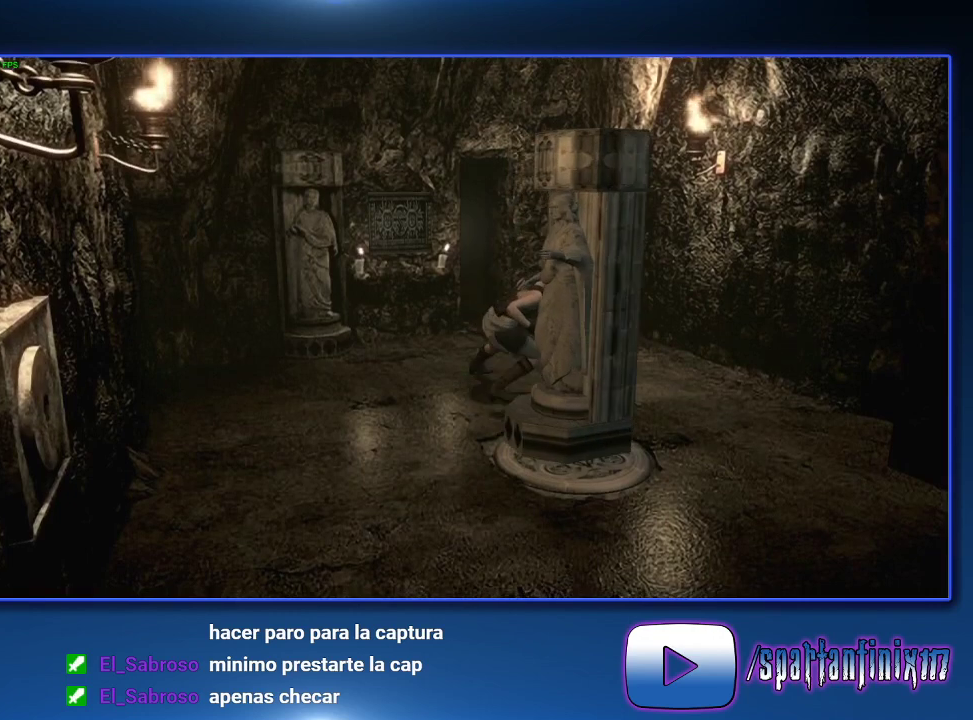
{"buttons": [], "left_stick": "down", "right_stick": "center", "events": []}
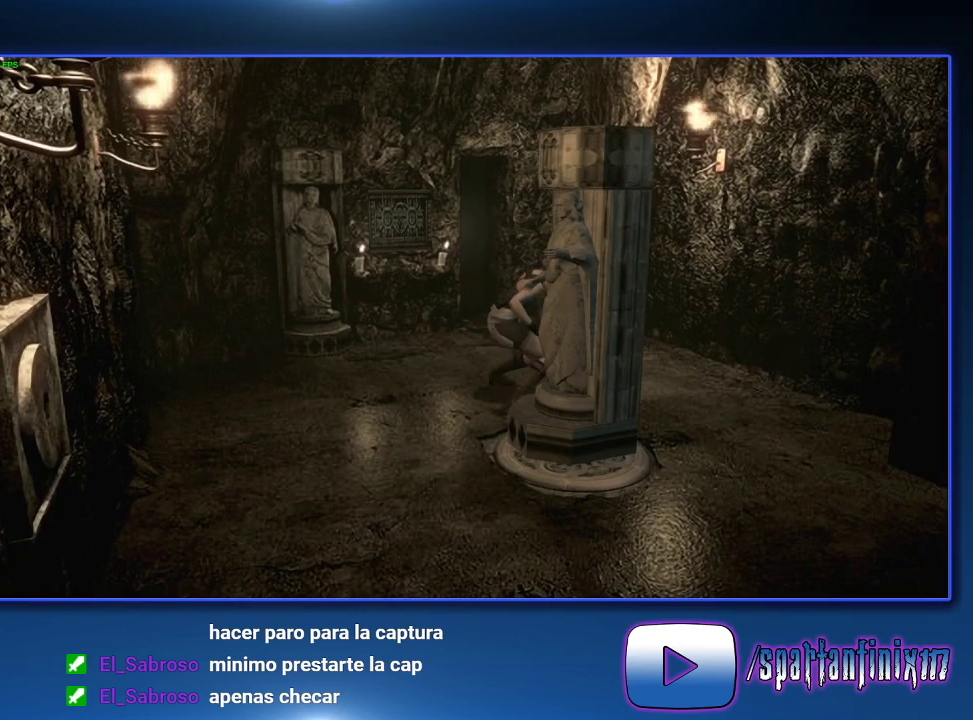
{"buttons": [], "left_stick": "down", "right_stick": "center", "events": []}
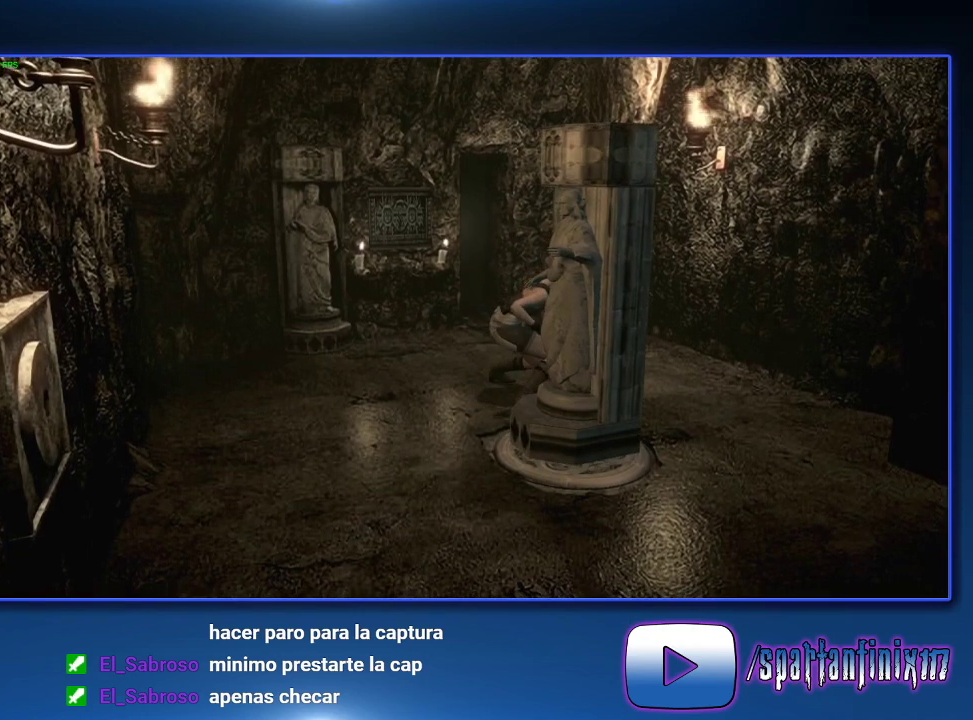
{"buttons": [], "left_stick": "down-left", "right_stick": "center", "events": [[300, "left_stick", "center"], [500, "left_stick", "down-left"]]}
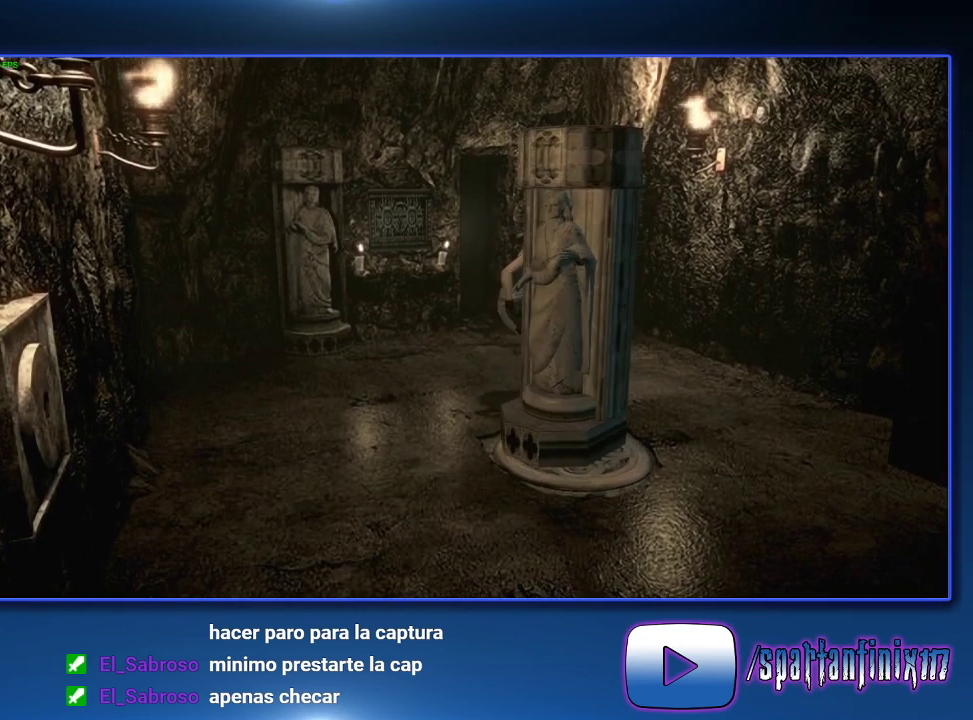
{"buttons": [], "left_stick": "down-left", "right_stick": "center", "events": [[133, "left_stick", "left"], [500, "left_stick", "down-left"]]}
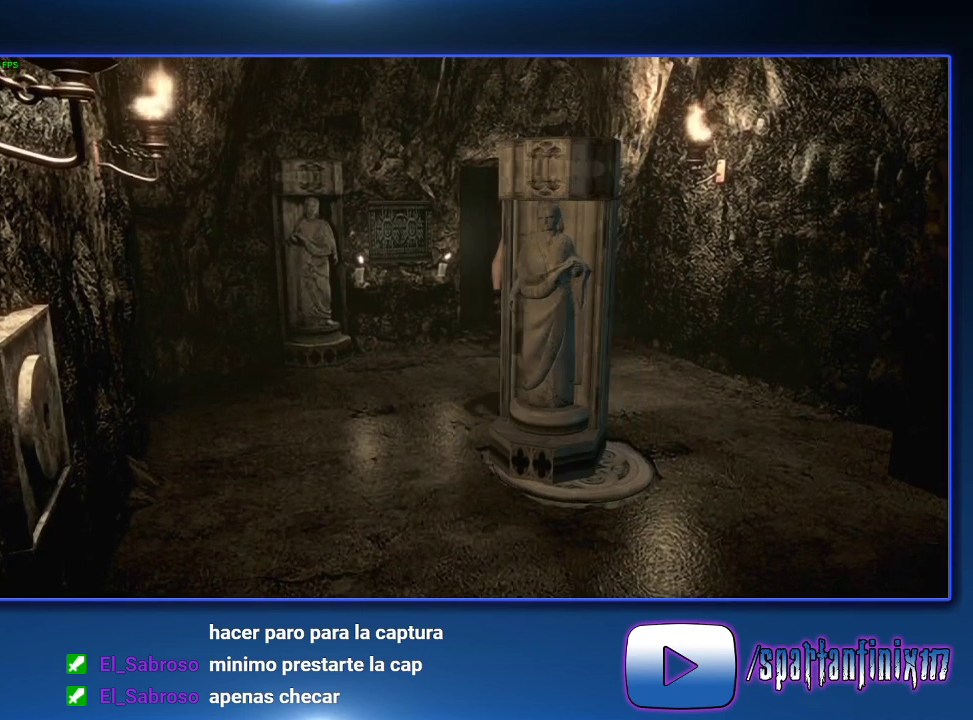
{"buttons": [], "left_stick": "down-left", "right_stick": "center", "events": []}
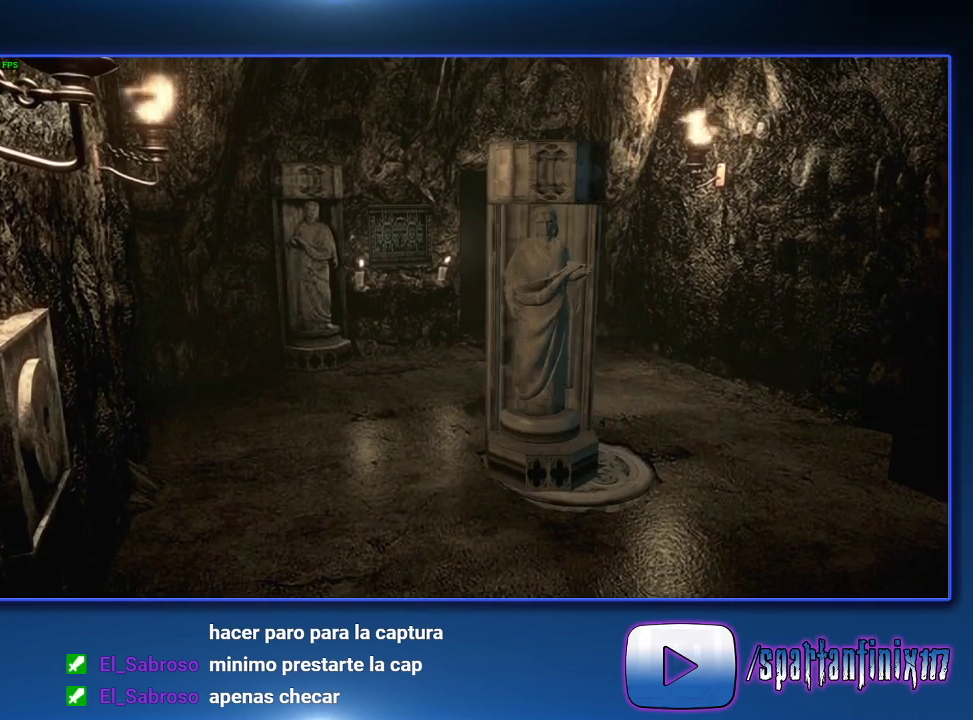
{"buttons": [], "left_stick": "down-left", "right_stick": "center", "events": []}
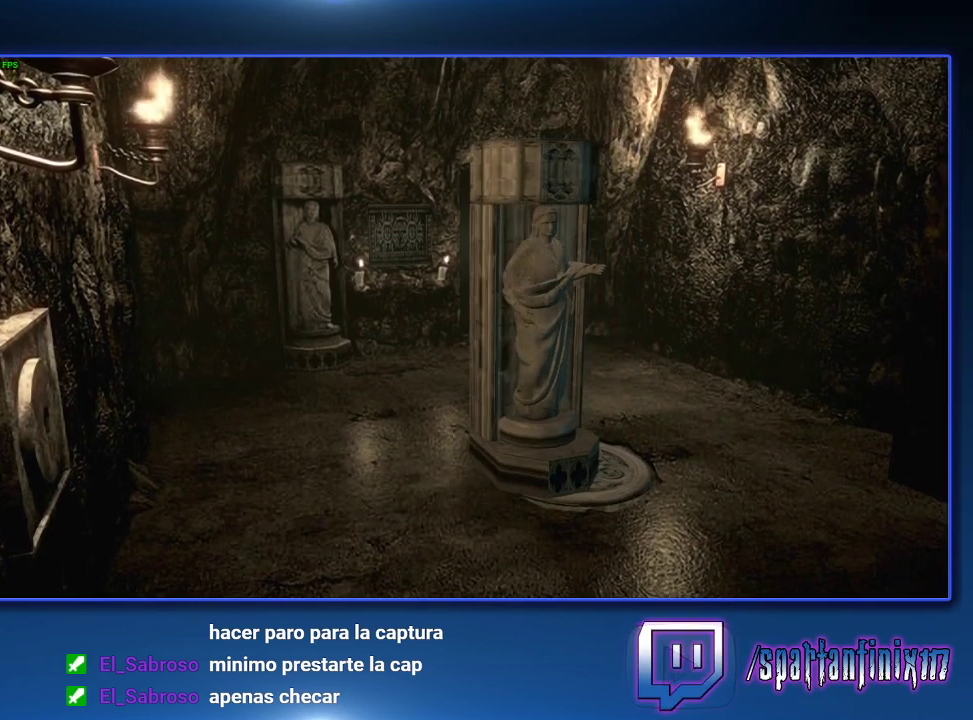
{"buttons": [], "left_stick": "down", "right_stick": "center", "events": [[400, "left_stick", "down"]]}
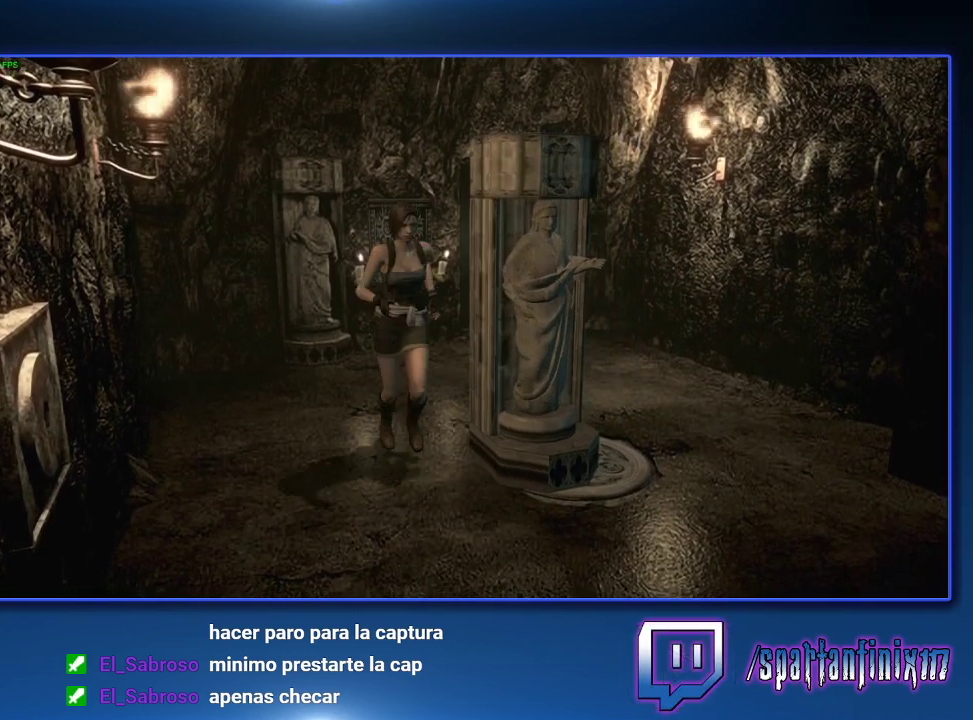
{"buttons": [], "left_stick": "up-right", "right_stick": "center", "events": [[167, "left_stick", "up-right"]]}
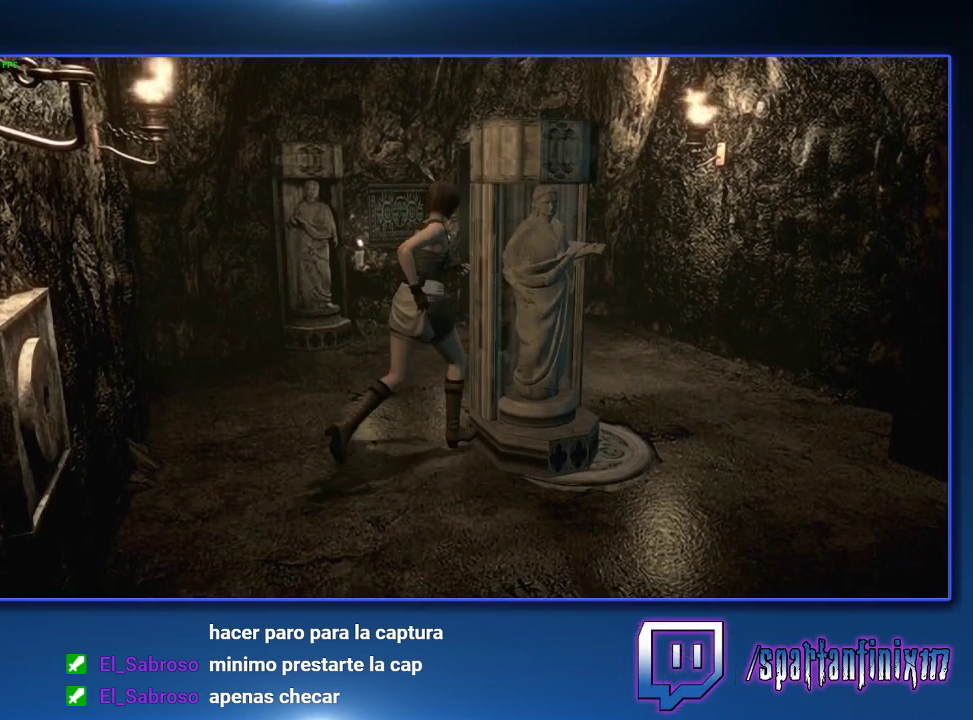
{"buttons": [], "left_stick": "up-right", "right_stick": "center", "events": []}
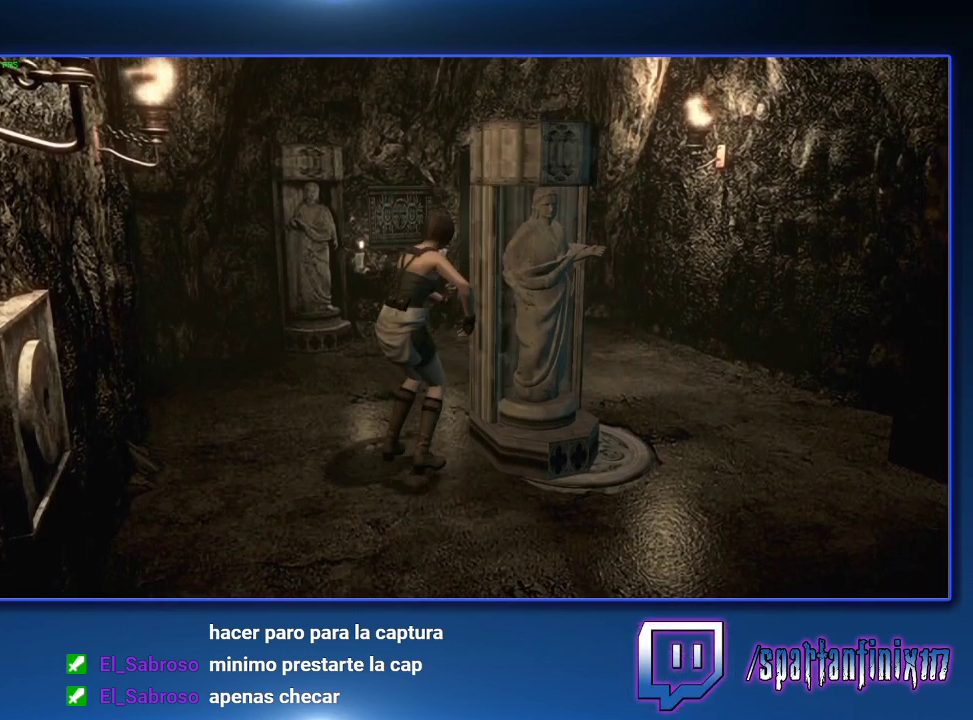
{"buttons": [], "left_stick": "up-right", "right_stick": "center", "events": []}
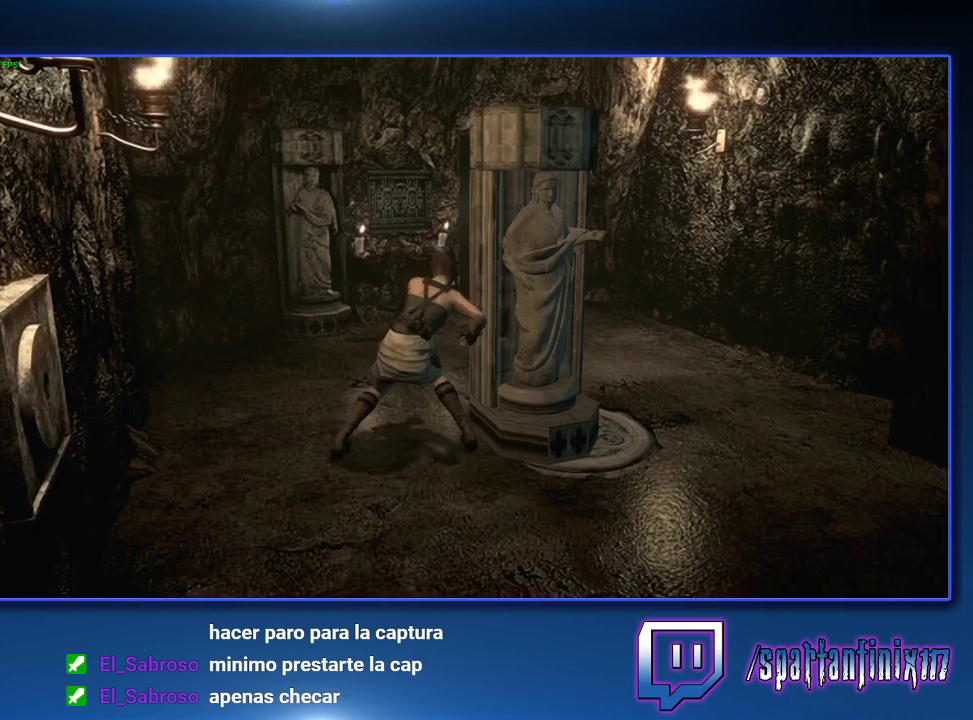
{"buttons": [], "left_stick": "up-right", "right_stick": "center", "events": []}
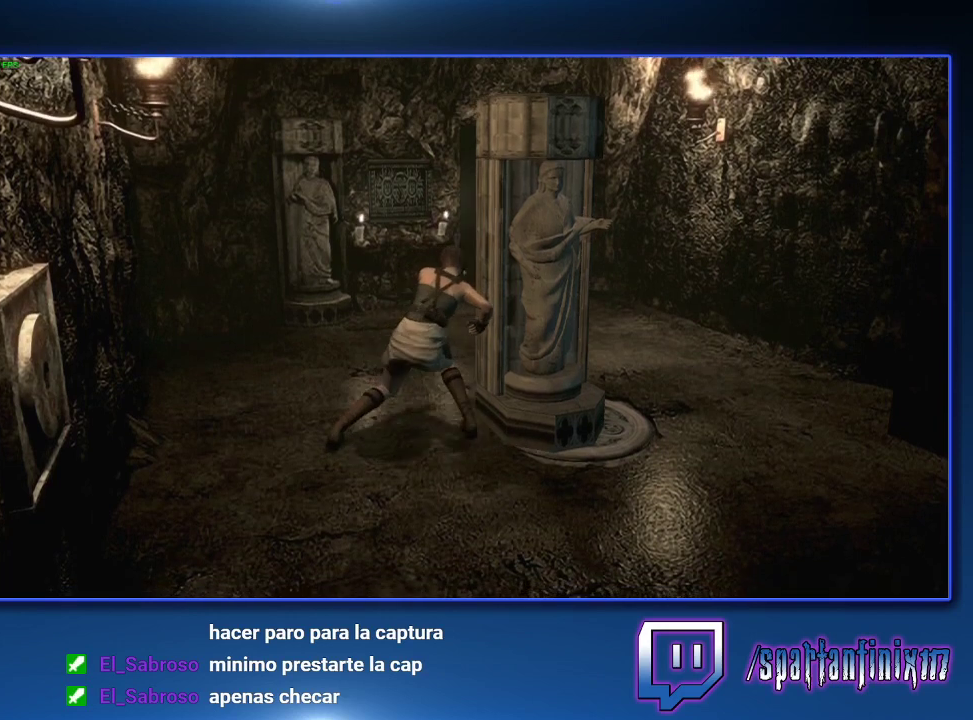
{"buttons": [], "left_stick": "up-right", "right_stick": "center", "events": []}
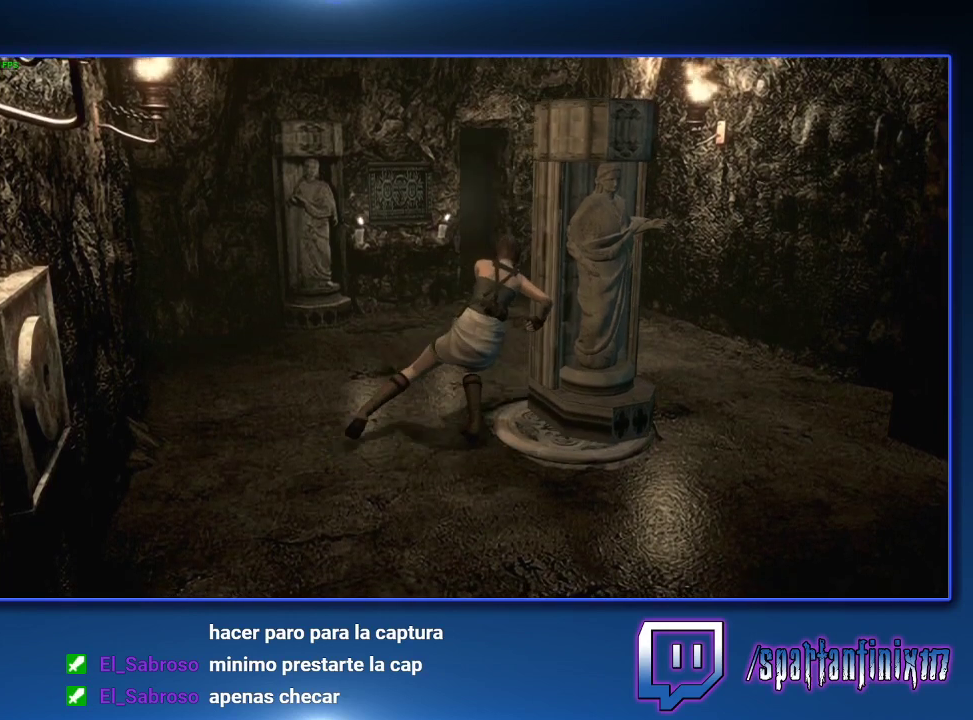
{"buttons": [], "left_stick": "up-right", "right_stick": "center", "events": []}
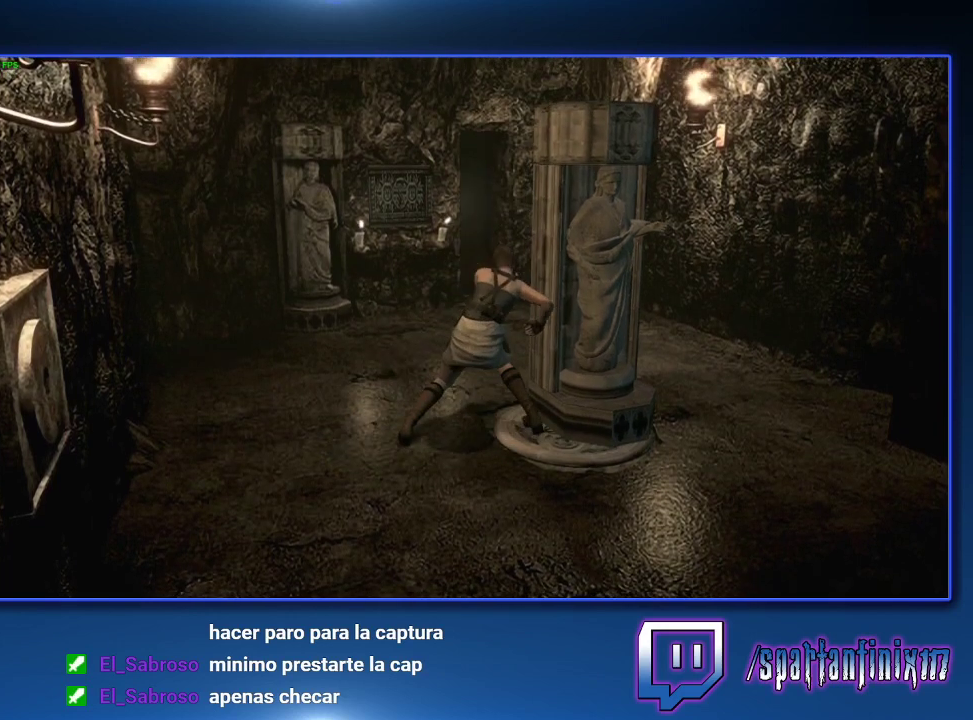
{"buttons": [], "left_stick": "up-right", "right_stick": "center", "events": []}
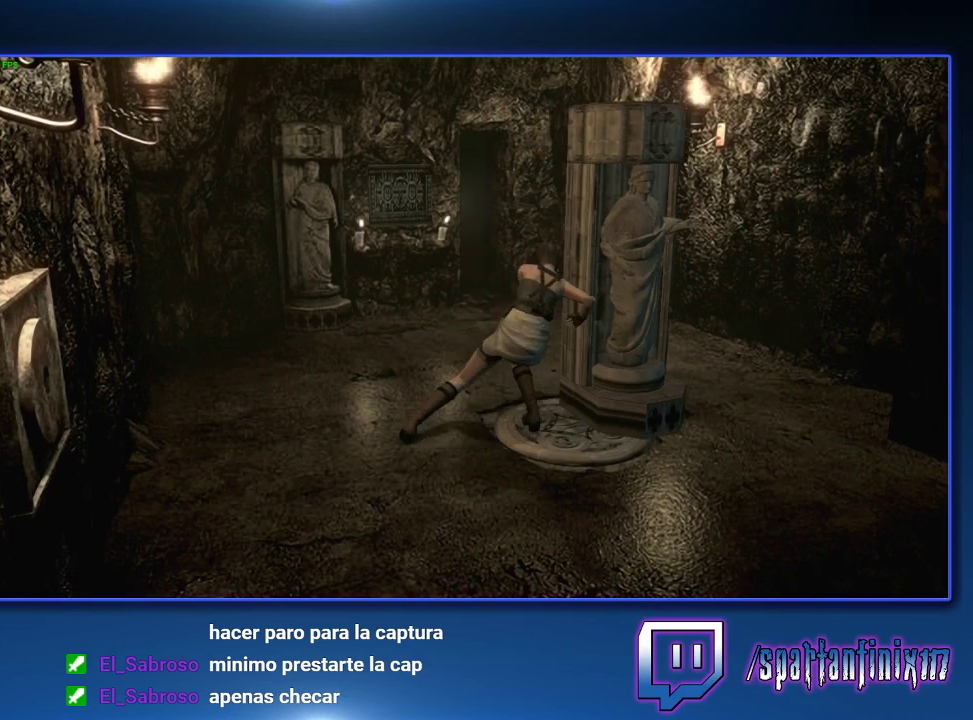
{"buttons": [], "left_stick": "up-right", "right_stick": "center", "events": []}
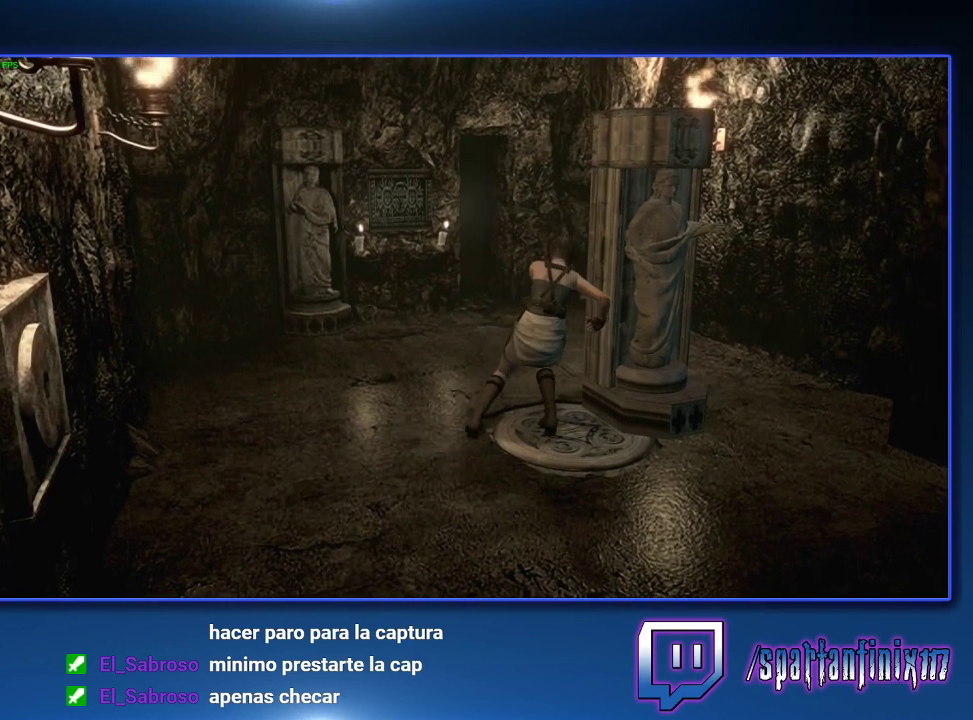
{"buttons": [], "left_stick": "up-right", "right_stick": "center", "events": []}
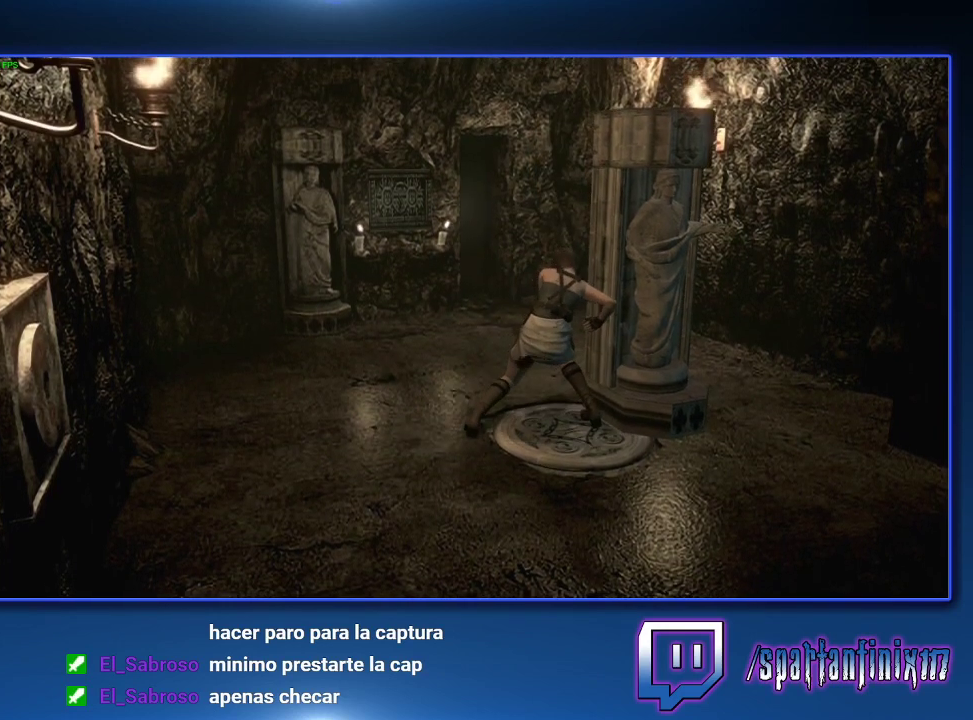
{"buttons": [], "left_stick": "center", "right_stick": "center", "events": [[400, "left_stick", "center"]]}
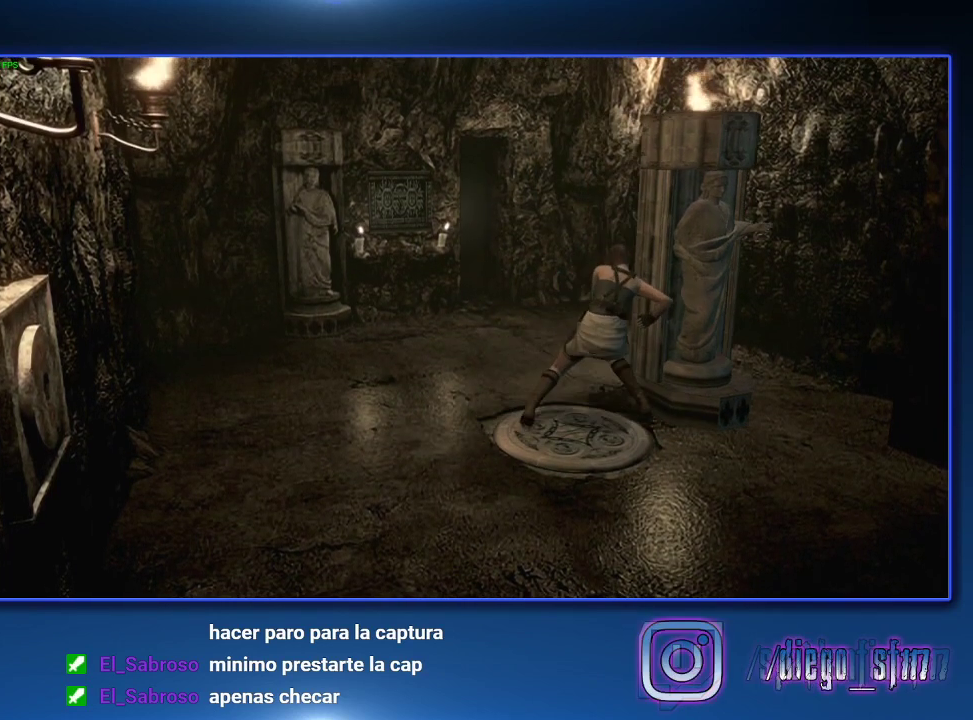
{"buttons": [], "left_stick": "center", "right_stick": "center", "events": []}
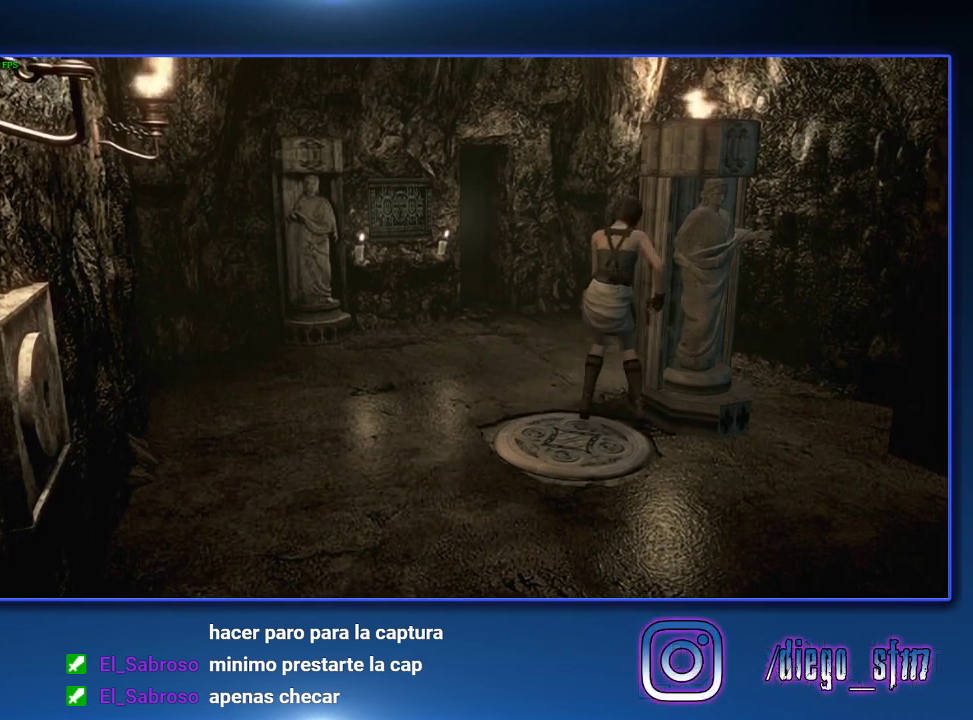
{"buttons": [], "left_stick": "up-left", "right_stick": "center", "events": [[100, "left_stick", "up-left"]]}
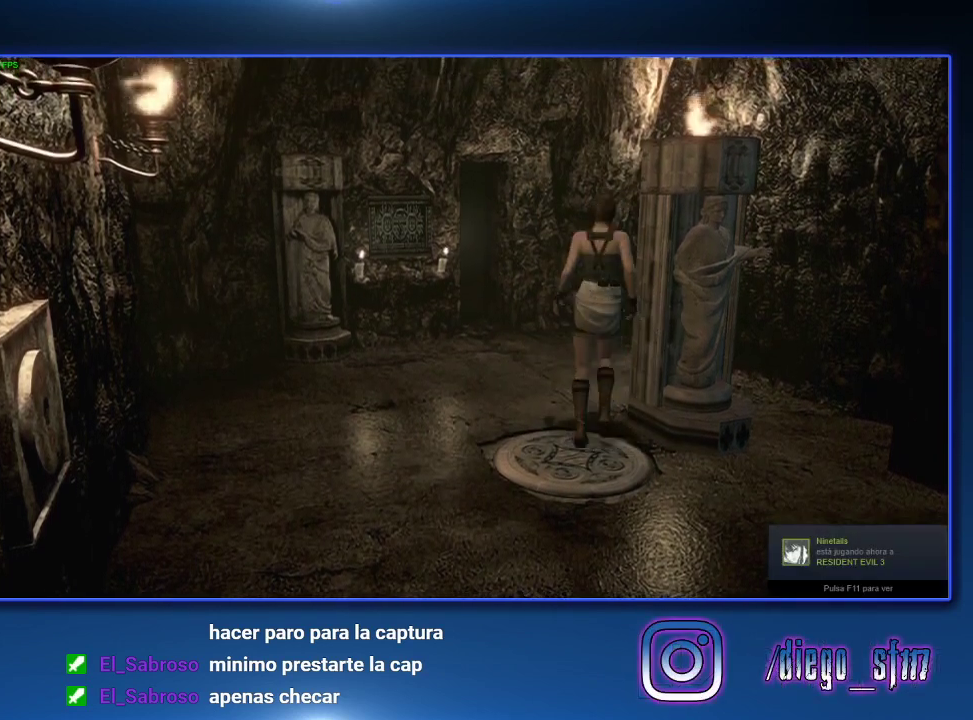
{"buttons": [], "left_stick": "right", "right_stick": "center", "events": [[67, "left_stick", "up"], [267, "left_stick", "up-right"], [367, "left_stick", "right"]]}
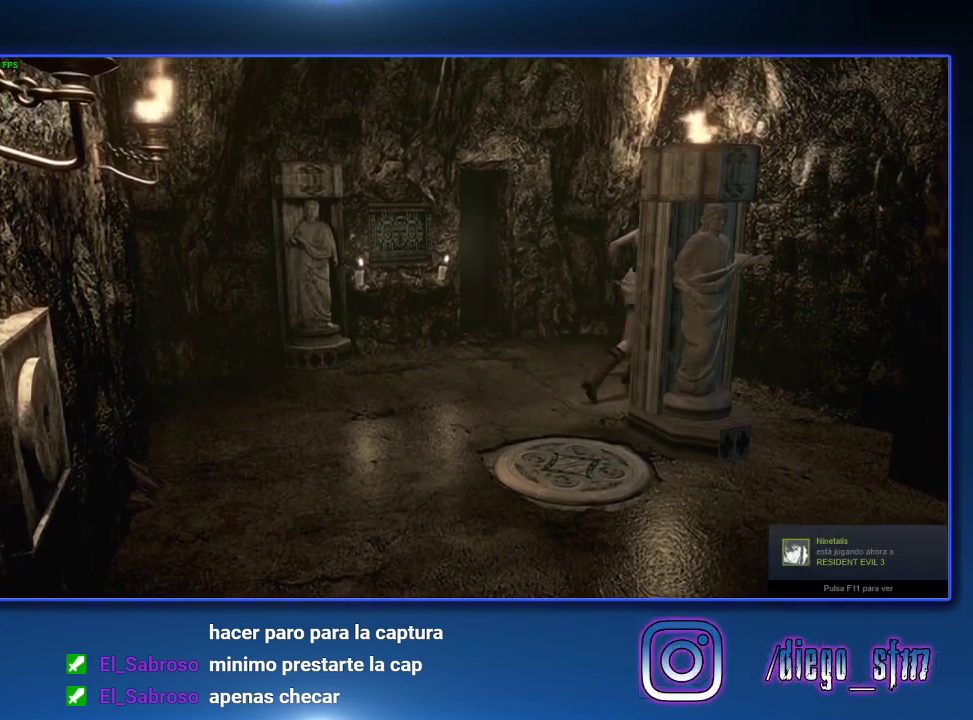
{"buttons": [], "left_stick": "up-right", "right_stick": "center", "events": [[233, "left_stick", "down-right"], [367, "left_stick", "up-right"]]}
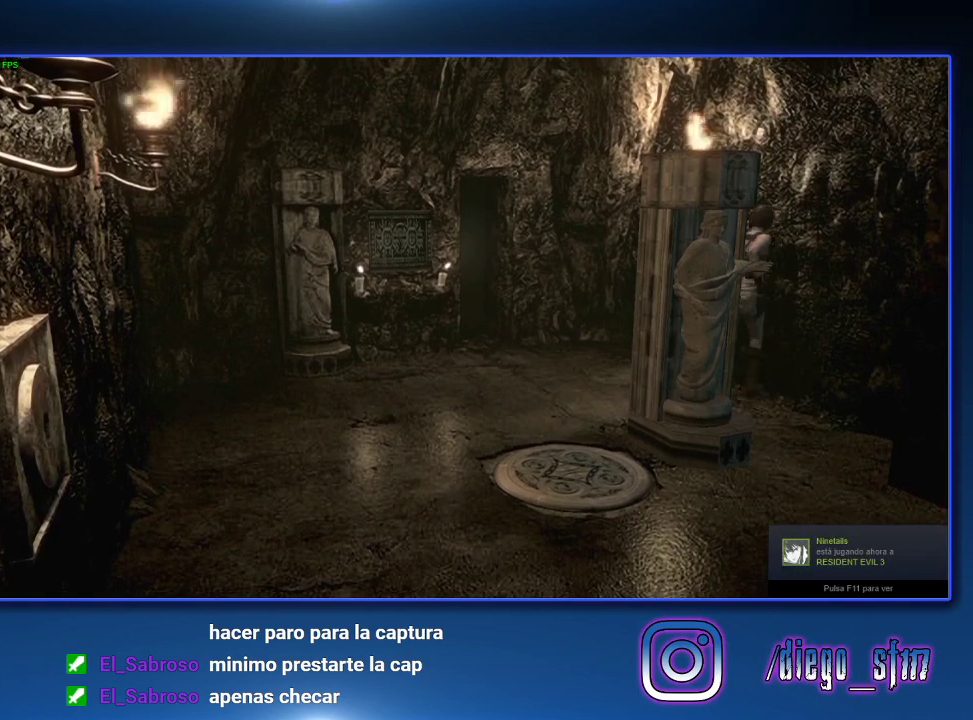
{"buttons": [], "left_stick": "down-right", "right_stick": "center", "events": [[67, "left_stick", "down-right"]]}
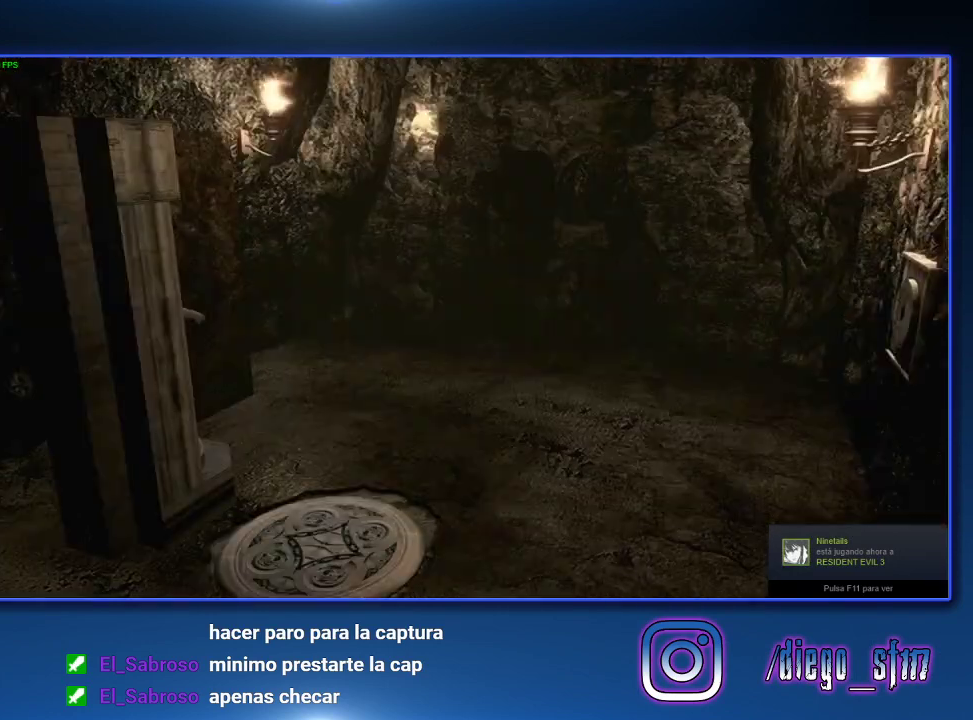
{"buttons": [], "left_stick": "down", "right_stick": "center", "events": [[133, "left_stick", "down"], [200, "left_stick", "down-right"], [267, "left_stick", "right"], [467, "left_stick", "down"]]}
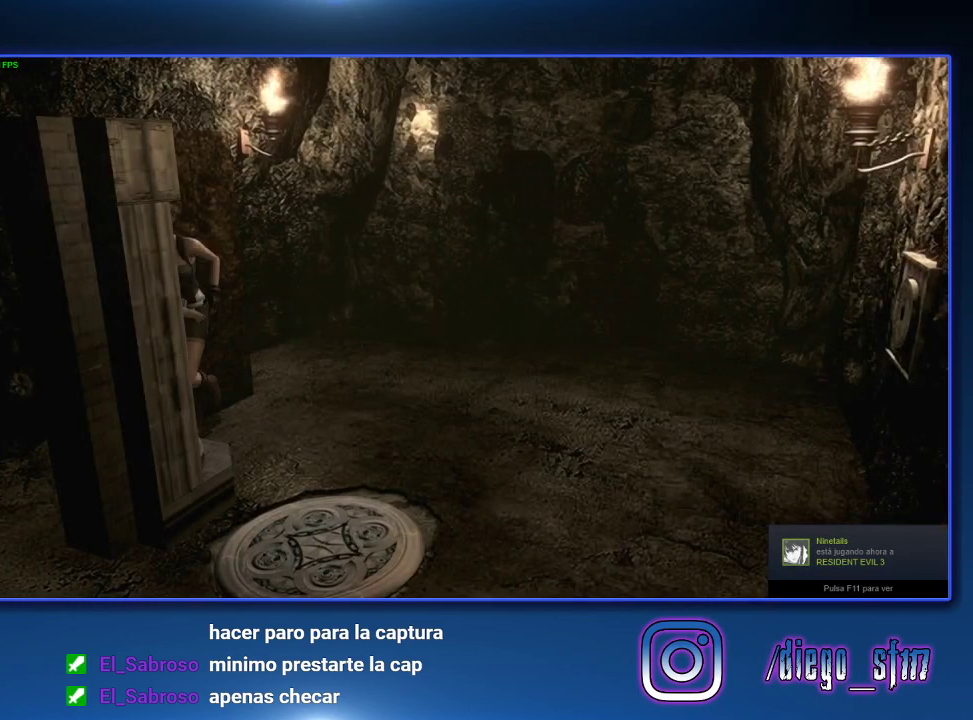
{"buttons": [], "left_stick": "down-left", "right_stick": "center", "events": [[233, "left_stick", "down-left"]]}
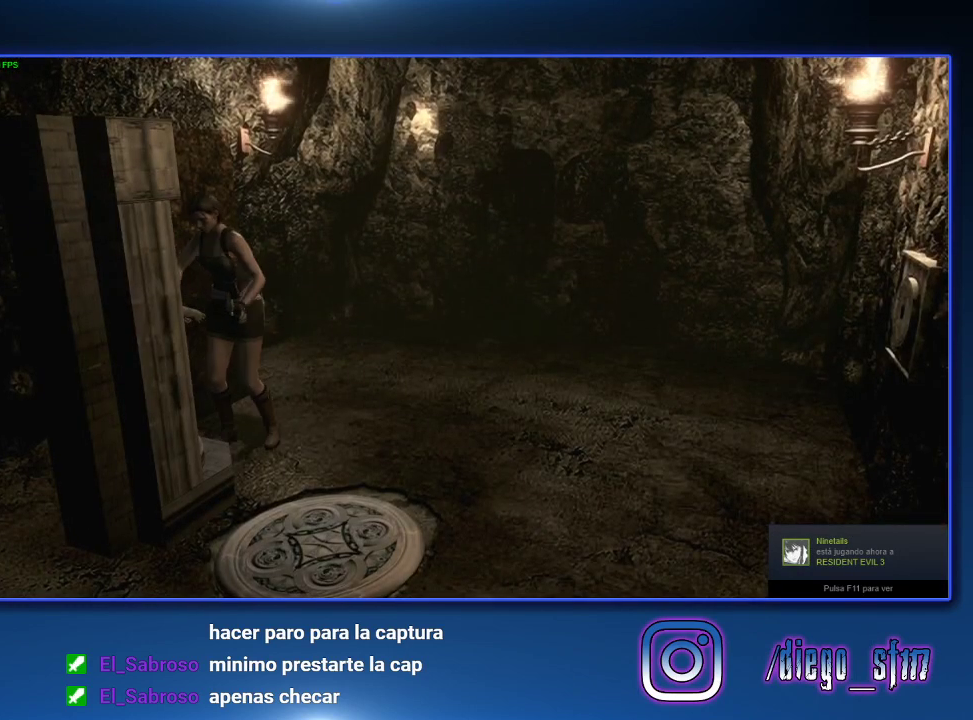
{"buttons": [], "left_stick": "down-left", "right_stick": "center", "events": []}
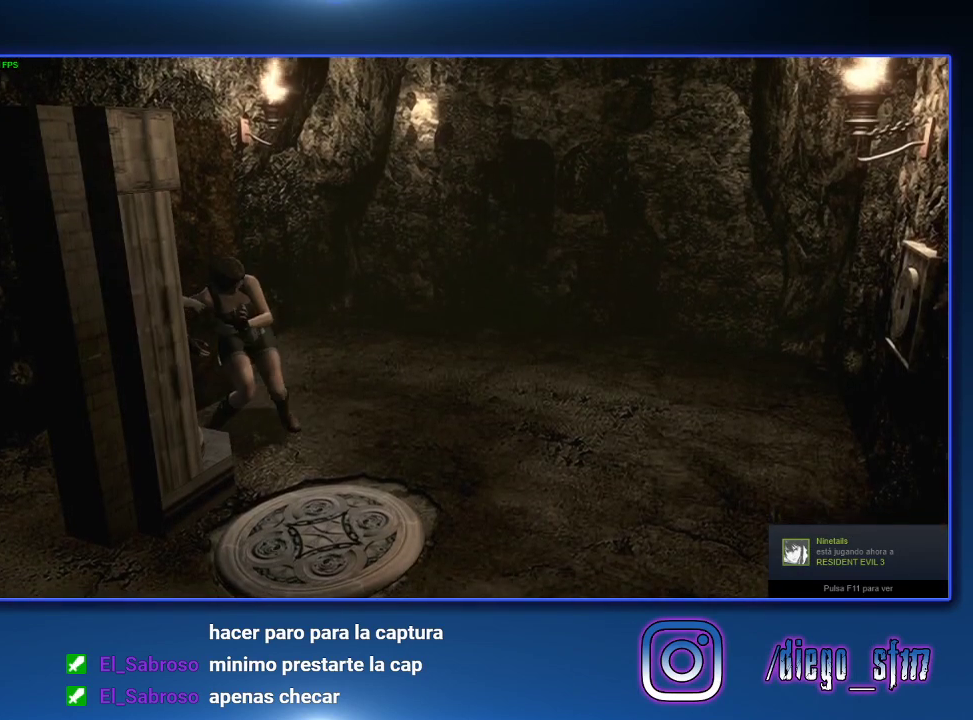
{"buttons": [], "left_stick": "down-left", "right_stick": "center", "events": []}
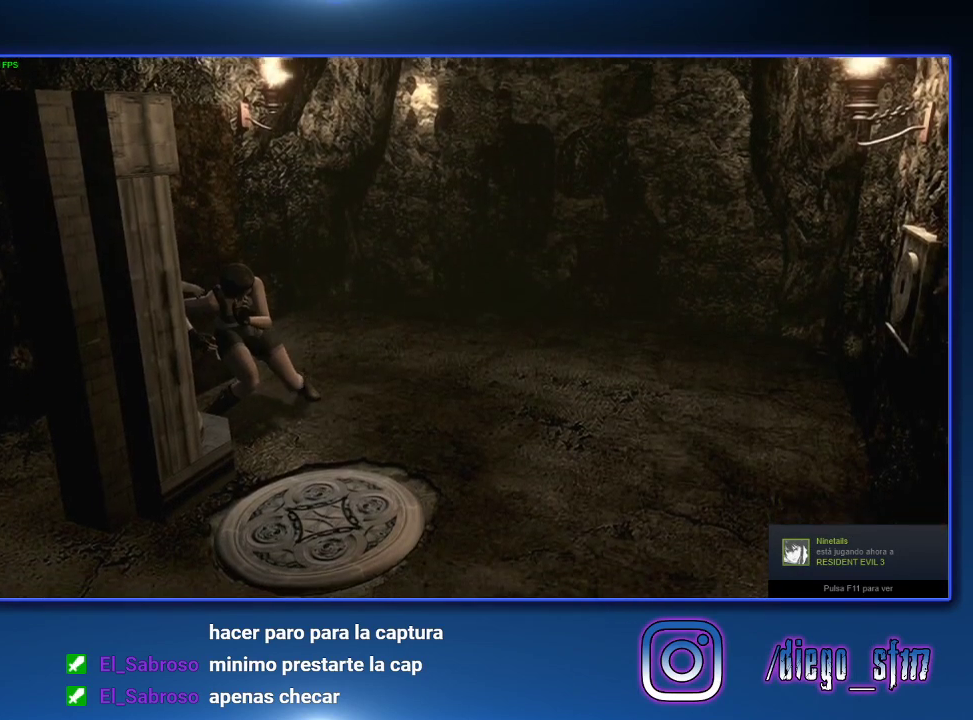
{"buttons": [], "left_stick": "down-left", "right_stick": "center", "events": []}
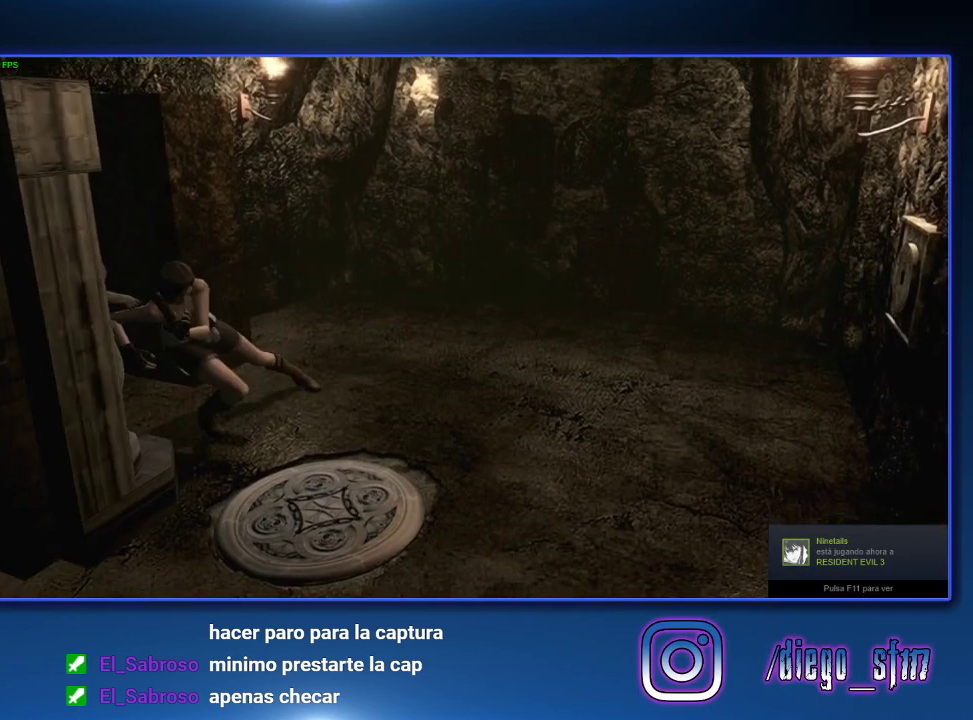
{"buttons": [], "left_stick": "down-left", "right_stick": "center", "events": []}
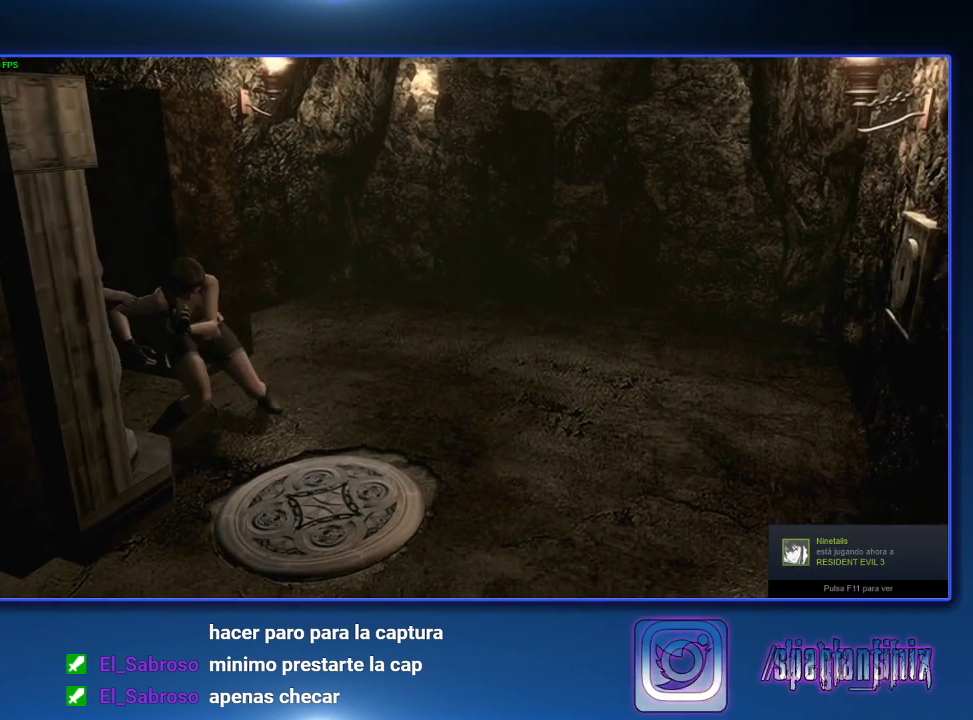
{"buttons": [], "left_stick": "down-left", "right_stick": "center", "events": []}
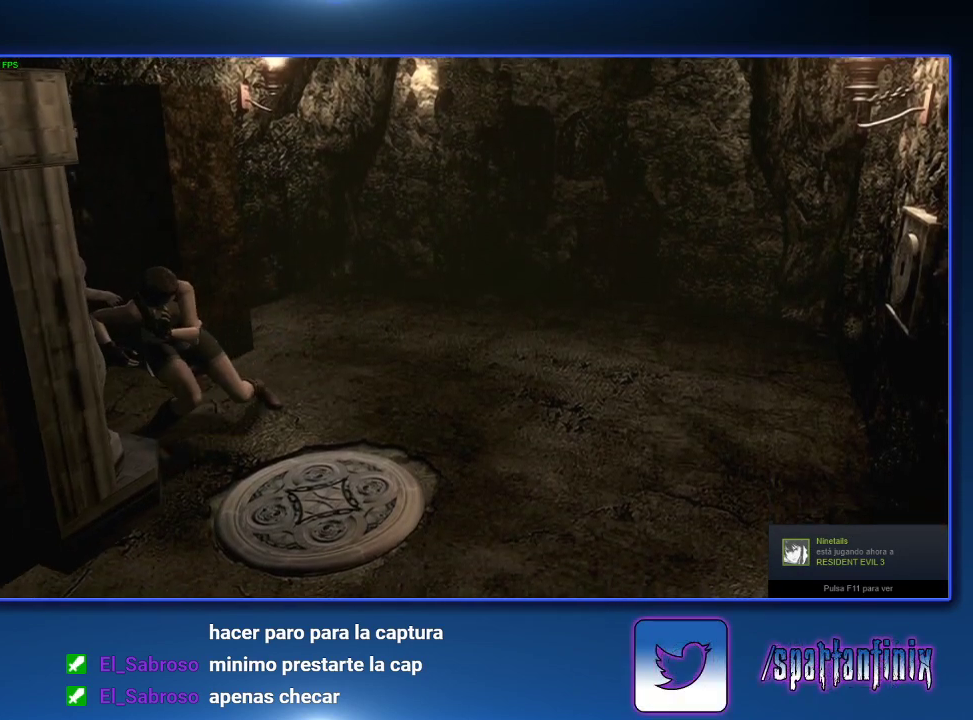
{"buttons": [], "left_stick": "down-left", "right_stick": "center", "events": []}